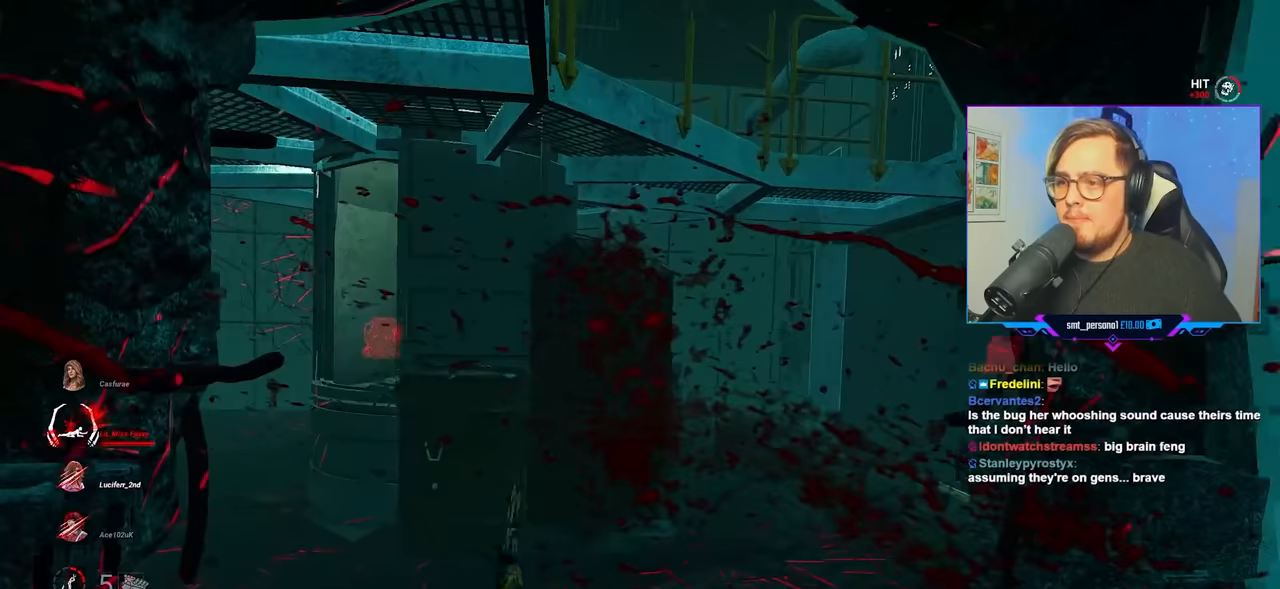
Gameplay with keyboard and mouse; each line is a JSON object with the keys and mouse buttons held at the frame after it. "events" lists presses ("down") and releases ("up") of "a", "c", "caps_lock", "ctrl", "d", "e", "f", "q", "r", "s", "shift", "space", "tab", "w", "x", "z", "mouse_left", "mouse_wheel" and "mouse_right" between this image and that frame as [ms after this image, input, new state], when the widget could be followed in between. "mouse_left", "mouse_wheel", "mouse_right" = the "left", "wheel", "right" buttons of the "mouse" list. No other keys are recorded. "wheel" means that the mouse wheel is clicked or scrolled. "mouse_move" is the direction in which the mouse moves at that frame (one of eight, or "still"), when it could be read.
{"keys": ["d"], "mouse": [], "mouse_move": "right", "events": []}
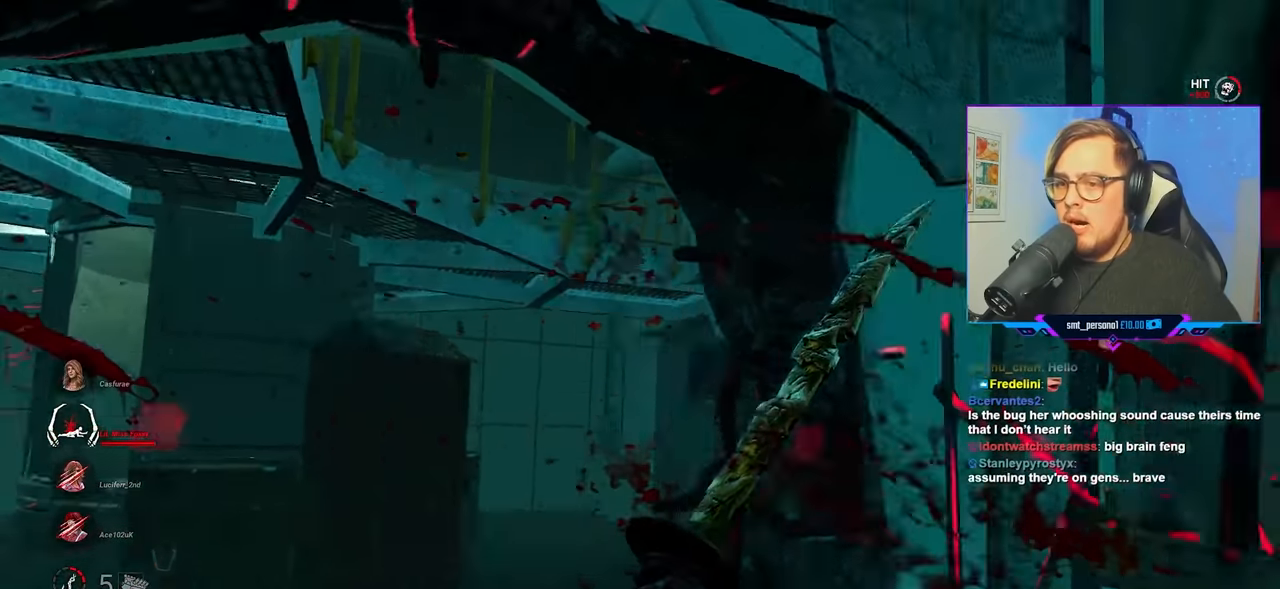
{"keys": ["a", "w"], "mouse": [], "mouse_move": "still", "events": [[50, "a", "down"], [50, "w", "down"], [100, "d", "up"], [383, "space", "down"], [483, "space", "up"]]}
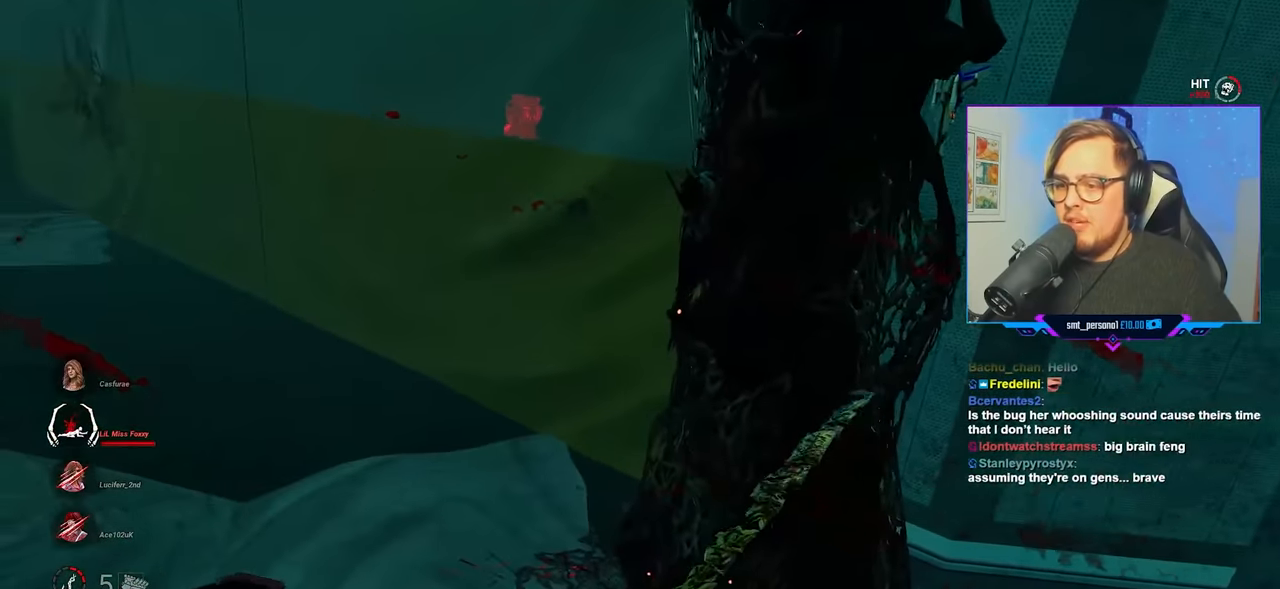
{"keys": ["a"], "mouse": [], "mouse_move": "still", "events": [[167, "space", "down"], [217, "space", "up"], [350, "space", "down"], [400, "space", "up"], [500, "w", "up"]]}
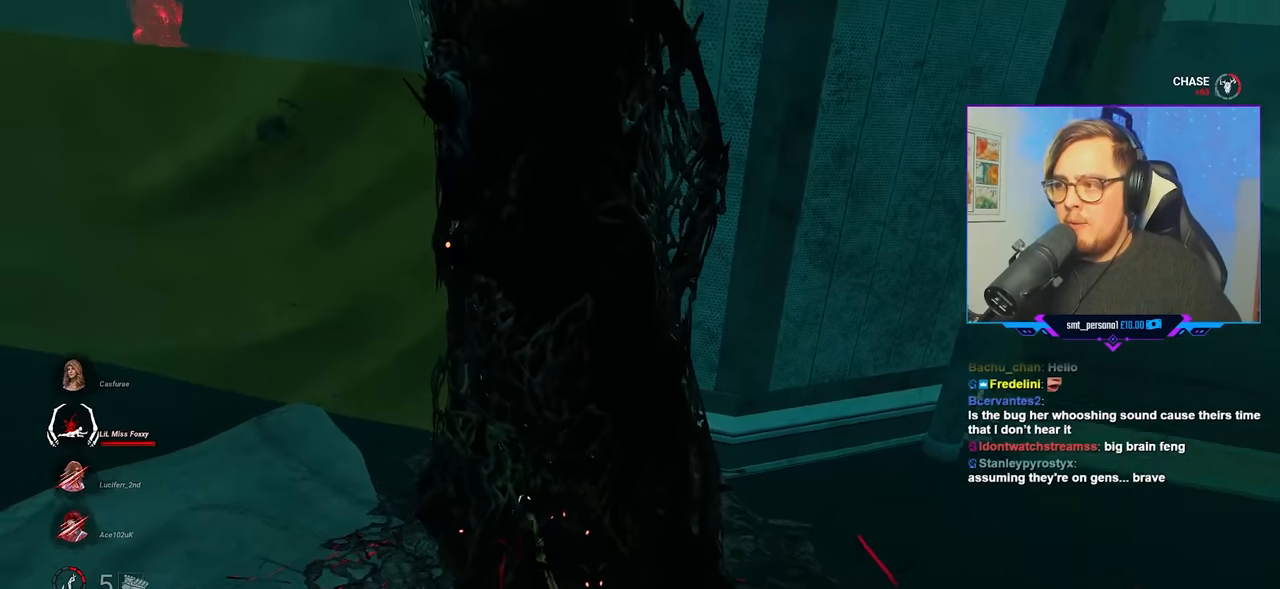
{"keys": ["a", "space"], "mouse": [], "mouse_move": "still", "events": [[33, "space", "down"], [133, "space", "up"], [267, "space", "down"], [317, "space", "up"], [467, "space", "down"]]}
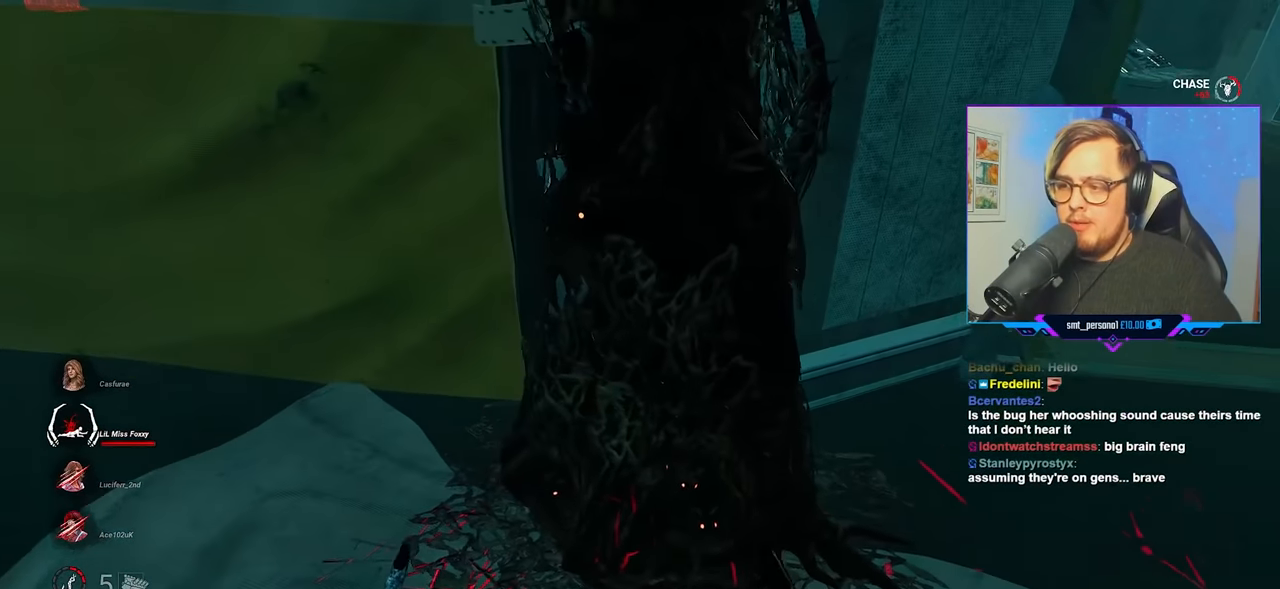
{"keys": ["d", "w"], "mouse": [], "mouse_move": "still", "events": [[50, "space", "up"], [150, "space", "down"], [150, "w", "down"], [250, "d", "down"], [250, "space", "up"], [300, "a", "up"], [333, "space", "down"], [433, "space", "up"]]}
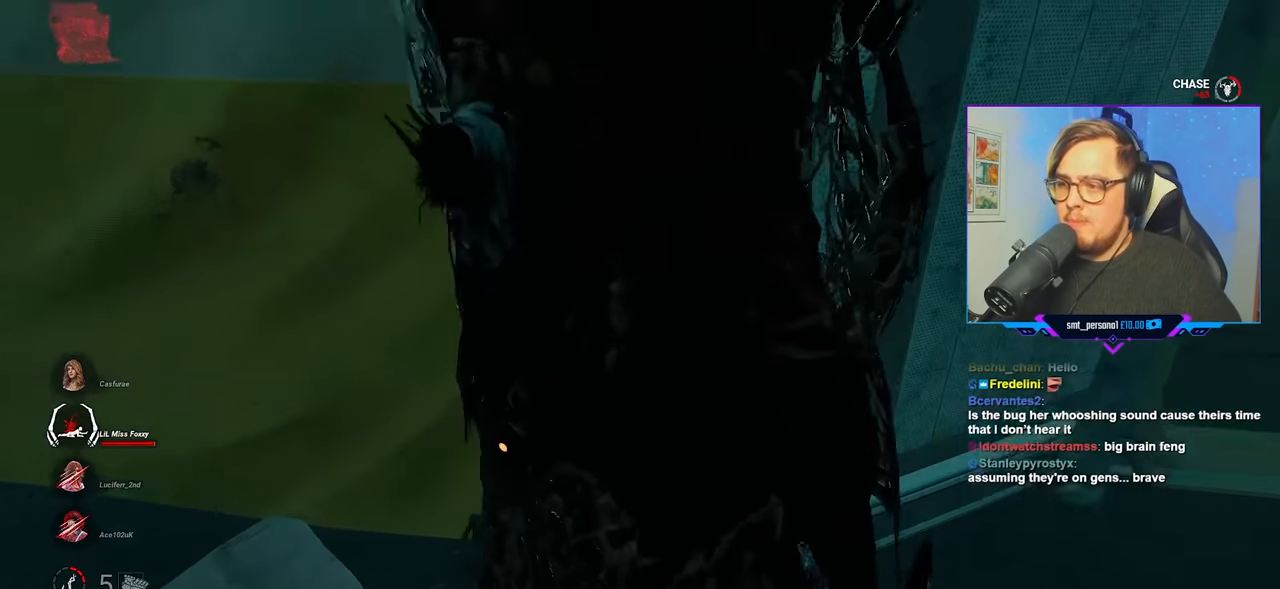
{"keys": ["a", "w"], "mouse": [], "mouse_move": "still", "events": [[33, "space", "down"], [67, "space", "up"], [117, "a", "down"], [167, "d", "up"], [167, "space", "down"], [267, "space", "up"], [350, "space", "down"], [400, "mouse_left", "down"], [450, "space", "up"], [500, "mouse_left", "up"]]}
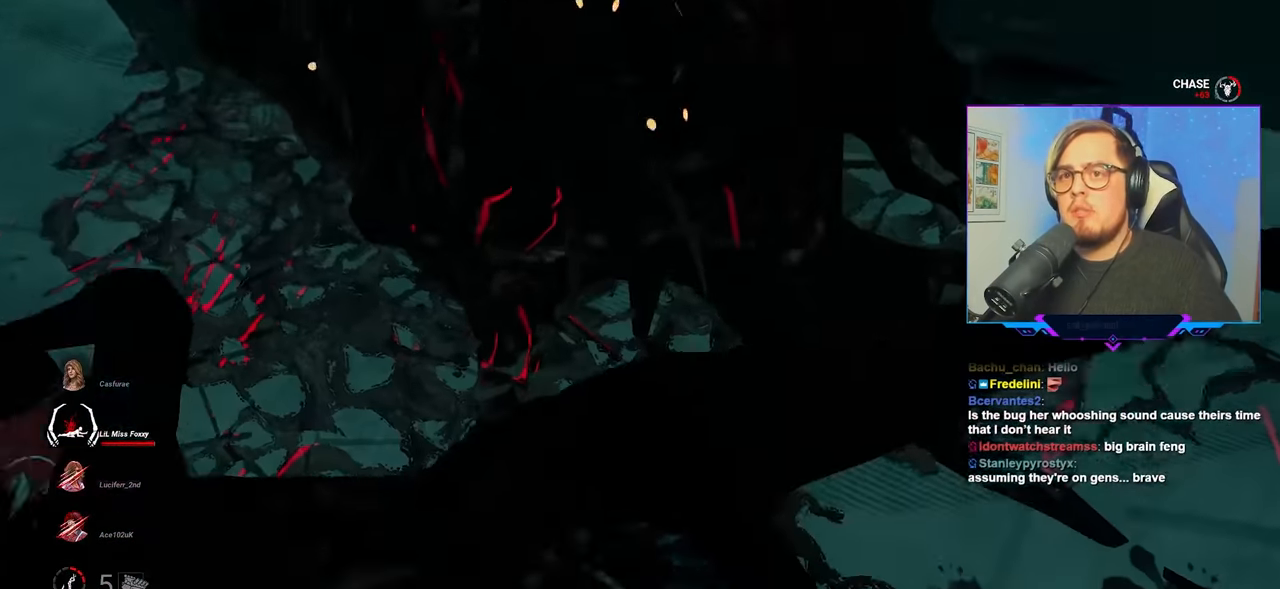
{"keys": ["a", "space", "w"], "mouse": ["left"], "mouse_move": "still", "events": [[50, "space", "down"], [83, "mouse_left", "down"], [133, "space", "up"], [183, "mouse_left", "up"], [233, "space", "down"], [283, "mouse_left", "down"], [317, "mouse_left", "up"], [317, "space", "up"], [417, "mouse_left", "down"], [417, "space", "down"]]}
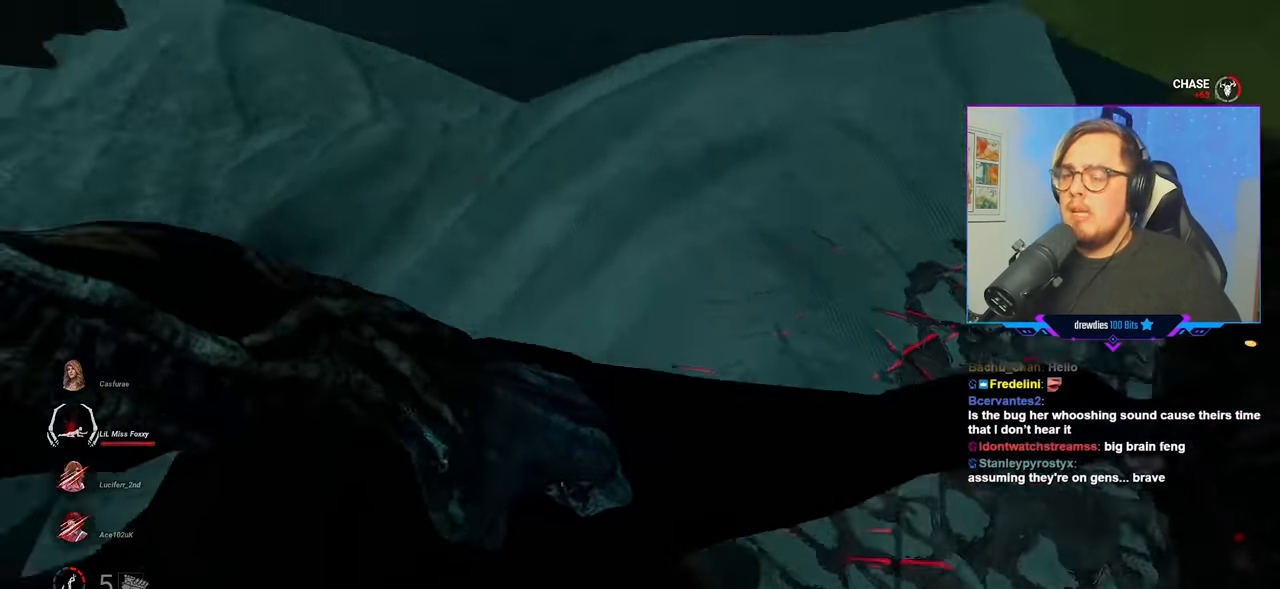
{"keys": ["w"], "mouse": [], "mouse_move": "still", "events": [[50, "a", "up"], [50, "mouse_left", "up"], [50, "space", "up"]]}
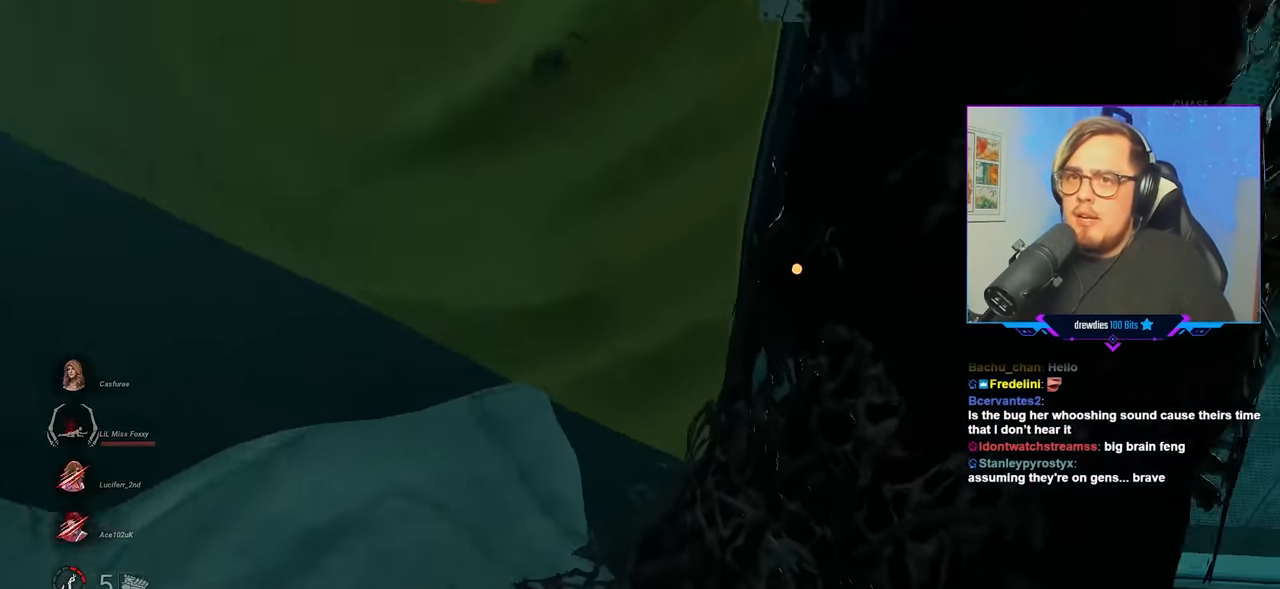
{"keys": ["d", "w"], "mouse": [], "mouse_move": "left", "events": [[117, "d", "down"], [167, "space", "down"], [267, "space", "up"], [400, "space", "down"], [500, "space", "up"]]}
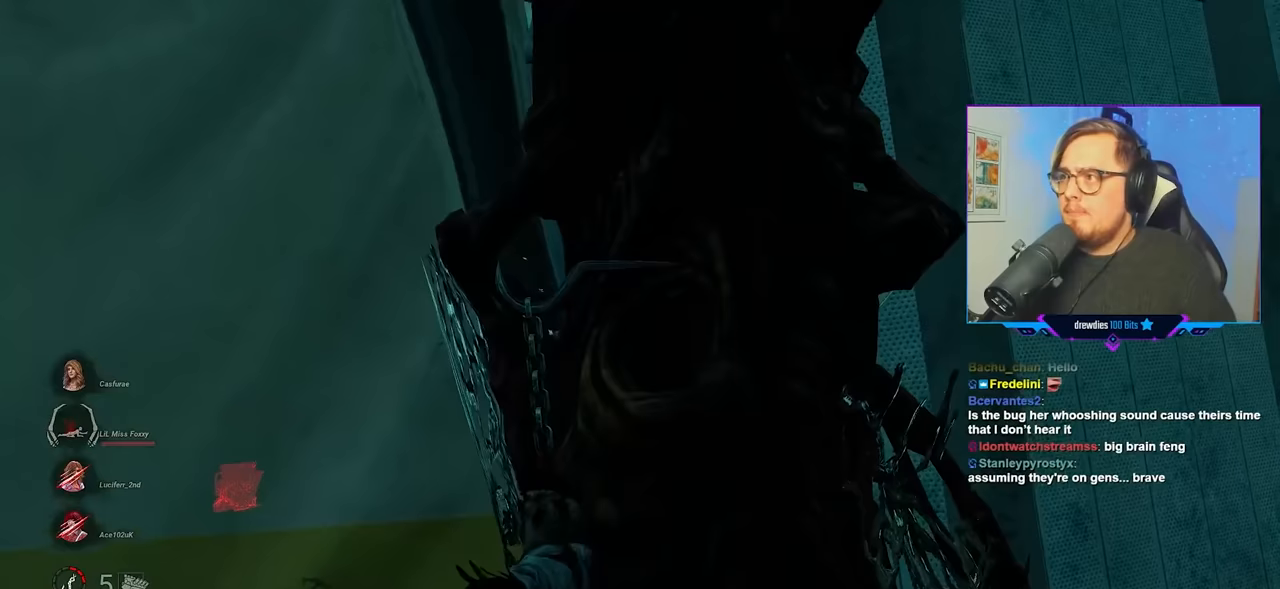
{"keys": ["d", "w"], "mouse": [], "mouse_move": "still", "events": [[83, "space", "down"], [183, "space", "up"], [283, "space", "down"], [417, "space", "up"]]}
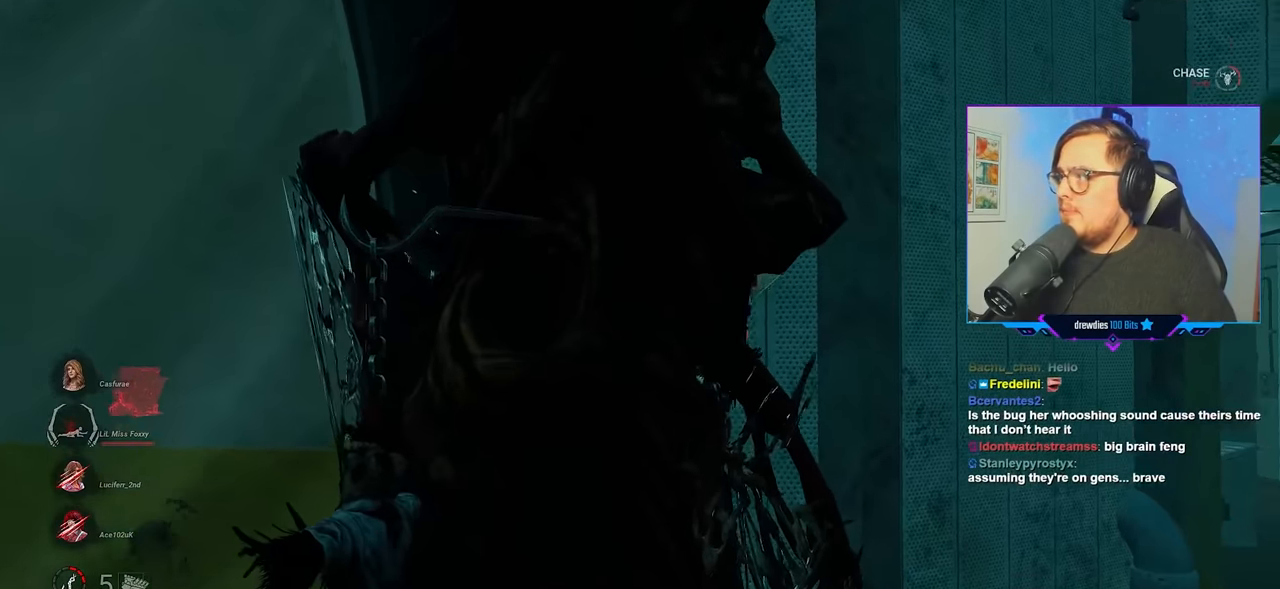
{"keys": ["d", "space", "w"], "mouse": [], "mouse_move": "left", "events": [[17, "space", "down"], [100, "space", "up"], [250, "space", "down"], [283, "space", "up"], [433, "space", "down"]]}
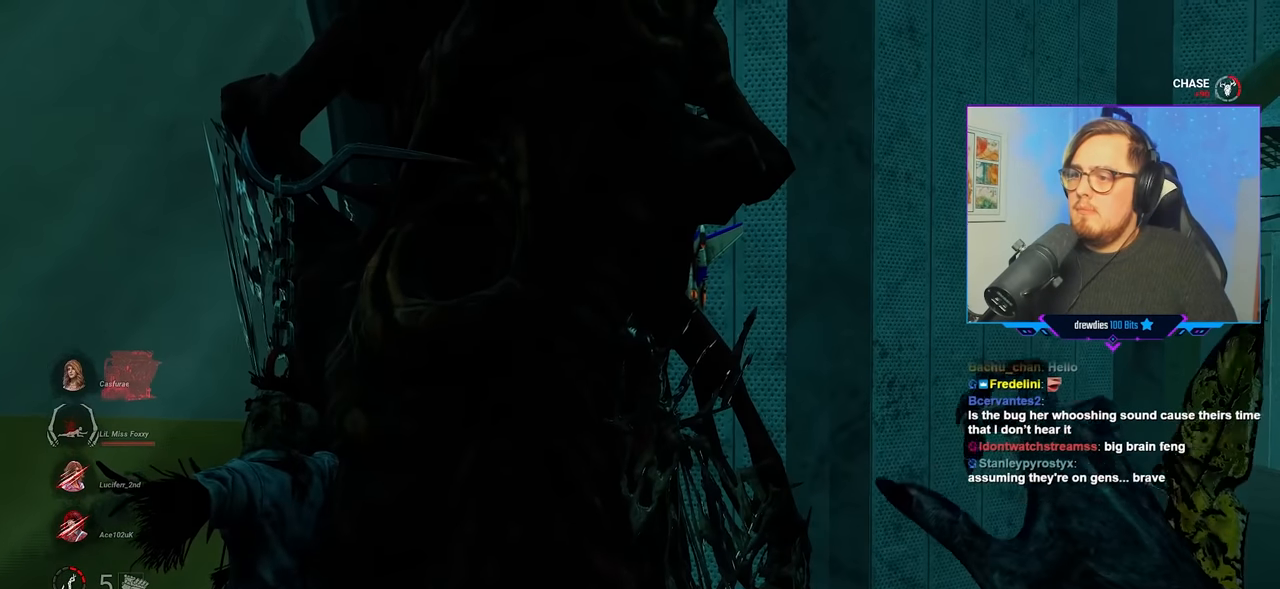
{"keys": ["a", "s"], "mouse": [], "mouse_move": "right", "events": [[17, "space", "up"], [167, "d", "up"], [217, "a", "down"], [217, "mouse_left", "down"], [300, "mouse_left", "up"], [300, "w", "up"], [400, "mouse_left", "down"], [400, "s", "down"], [450, "mouse_left", "up"]]}
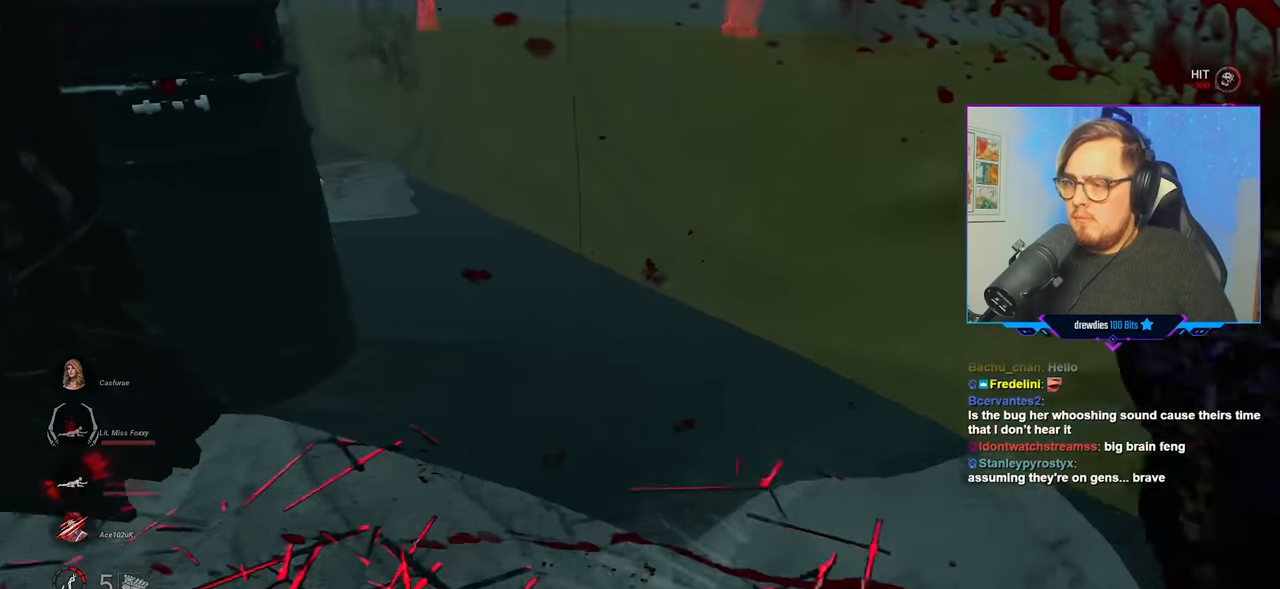
{"keys": ["d"], "mouse": ["left"], "mouse_move": "still", "events": [[33, "mouse_left", "down"], [133, "mouse_left", "up"], [183, "mouse_left", "down"], [233, "a", "up"], [233, "d", "down"], [283, "mouse_left", "up"], [317, "mouse_left", "down"], [417, "mouse_left", "up"], [417, "s", "up"], [500, "mouse_left", "down"]]}
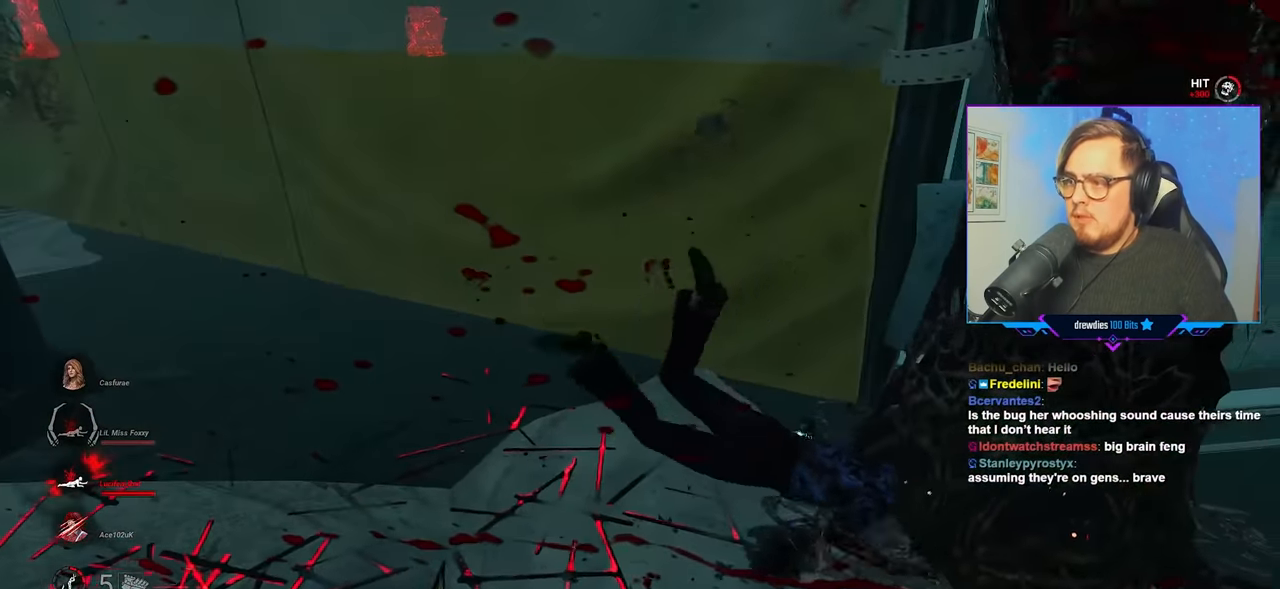
{"keys": ["d", "w"], "mouse": ["left"], "mouse_move": "up", "events": [[50, "mouse_left", "up"], [100, "w", "down"], [150, "mouse_left", "down"], [150, "space", "down"], [250, "mouse_left", "up"], [250, "space", "up"], [333, "mouse_left", "down"], [333, "space", "down"], [433, "mouse_left", "up"], [433, "space", "up"], [483, "mouse_left", "down"]]}
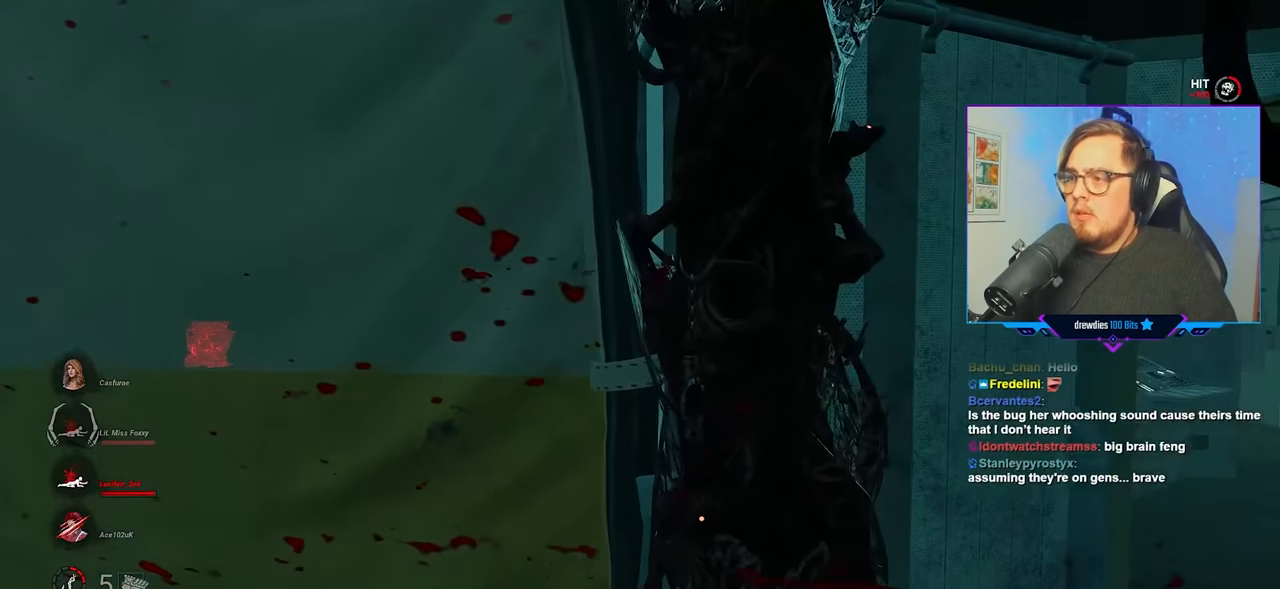
{"keys": ["d", "w"], "mouse": [], "mouse_move": "still", "events": [[33, "space", "down"], [67, "mouse_left", "up"], [117, "space", "up"], [217, "mouse_left", "down"], [217, "space", "down"], [267, "mouse_left", "up"], [300, "space", "up"], [400, "space", "down"], [500, "space", "up"]]}
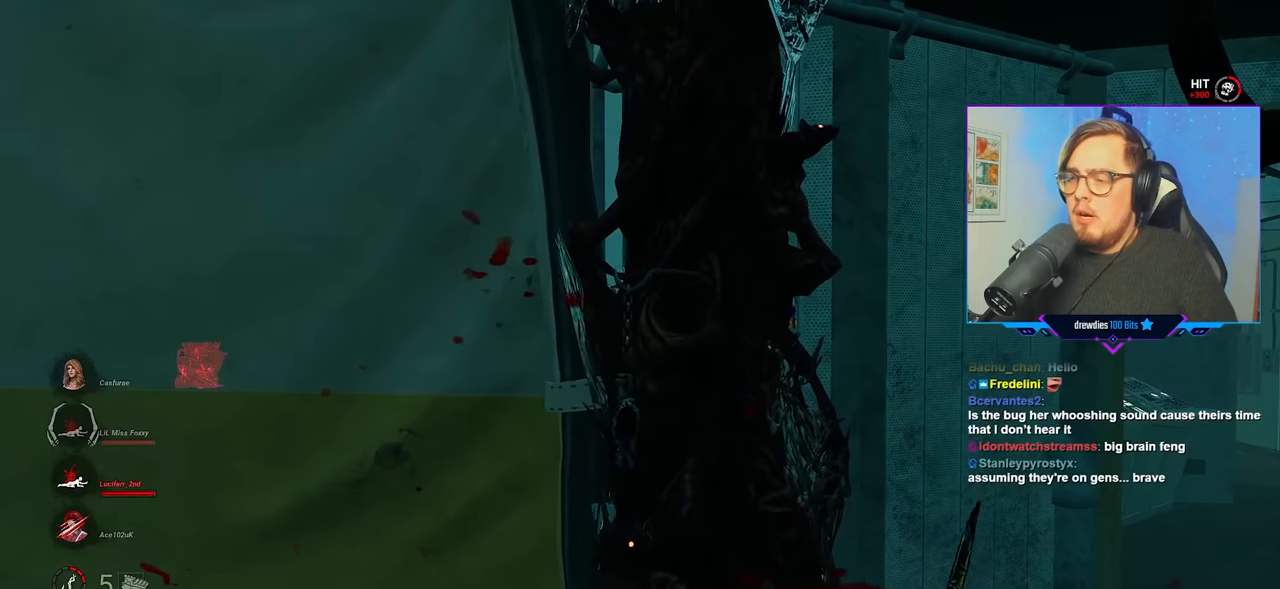
{"keys": ["d", "space", "w"], "mouse": [], "mouse_move": "still", "events": [[83, "space", "down"], [183, "space", "up"], [283, "space", "down"], [367, "space", "up"], [467, "space", "down"]]}
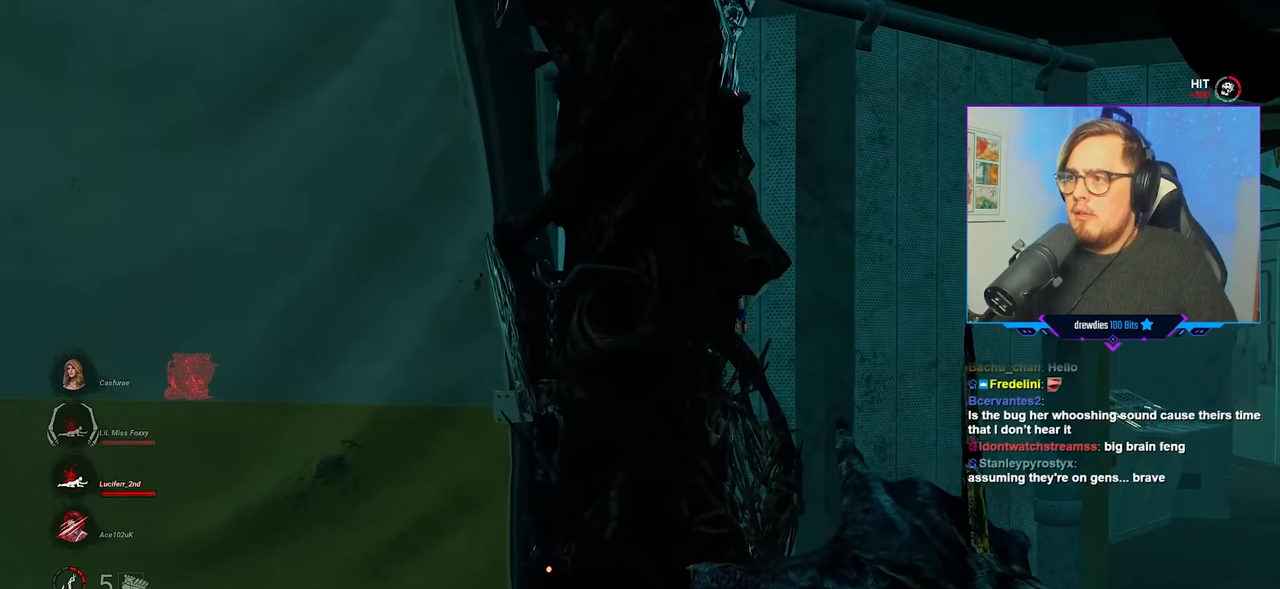
{"keys": ["d", "space", "w"], "mouse": [], "mouse_move": "still", "events": [[50, "space", "up"], [150, "space", "down"], [233, "space", "up"], [333, "space", "down"], [433, "space", "up"], [483, "space", "down"]]}
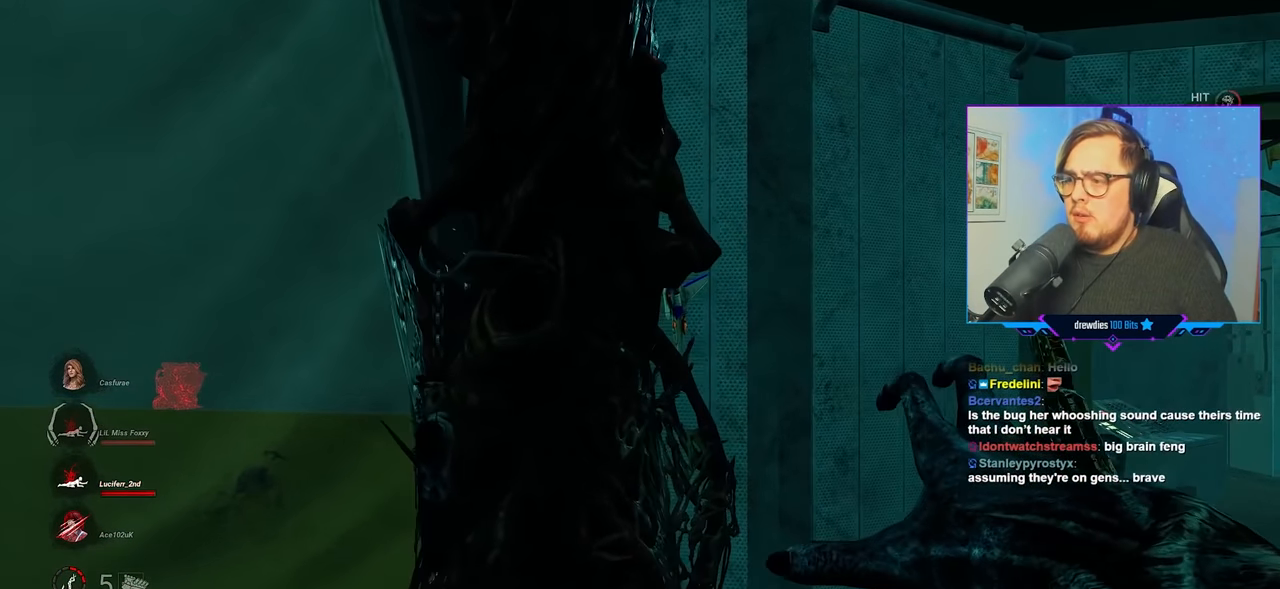
{"keys": ["a", "w"], "mouse": [], "mouse_move": "still", "events": [[67, "space", "up"], [167, "space", "down"], [250, "space", "up"], [350, "d", "up"], [350, "space", "down"], [450, "a", "down"], [450, "space", "up"]]}
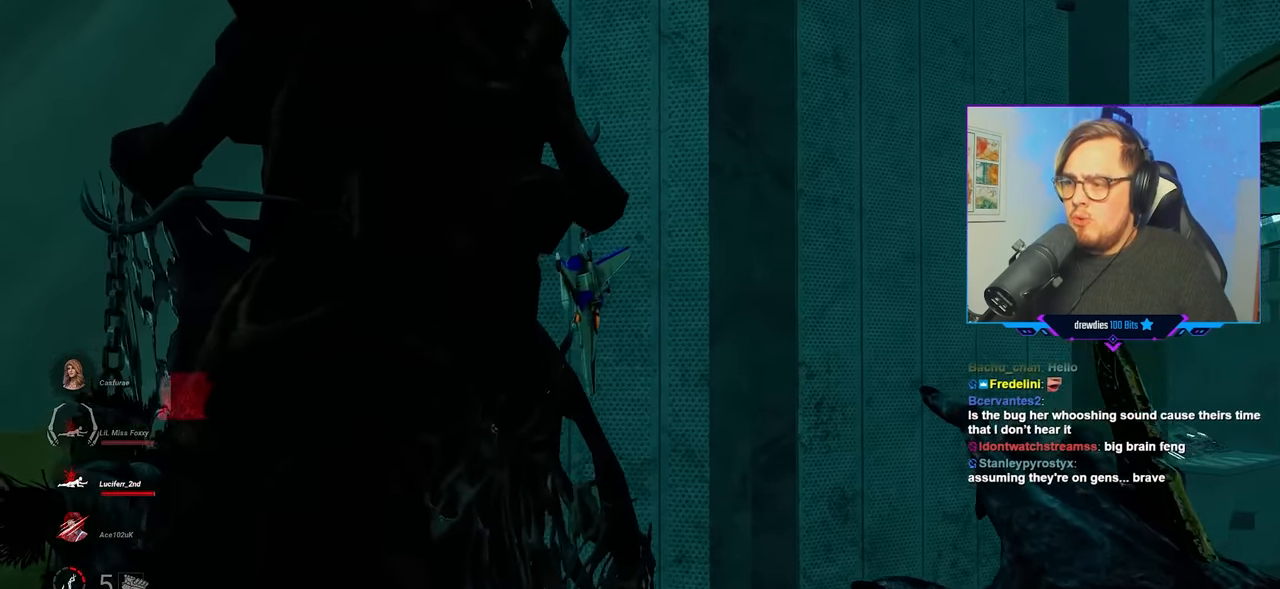
{"keys": ["a", "w"], "mouse": [], "mouse_move": "still", "events": [[33, "space", "down"], [83, "space", "up"], [183, "space", "down"], [283, "space", "up"], [367, "space", "down"], [467, "space", "up"]]}
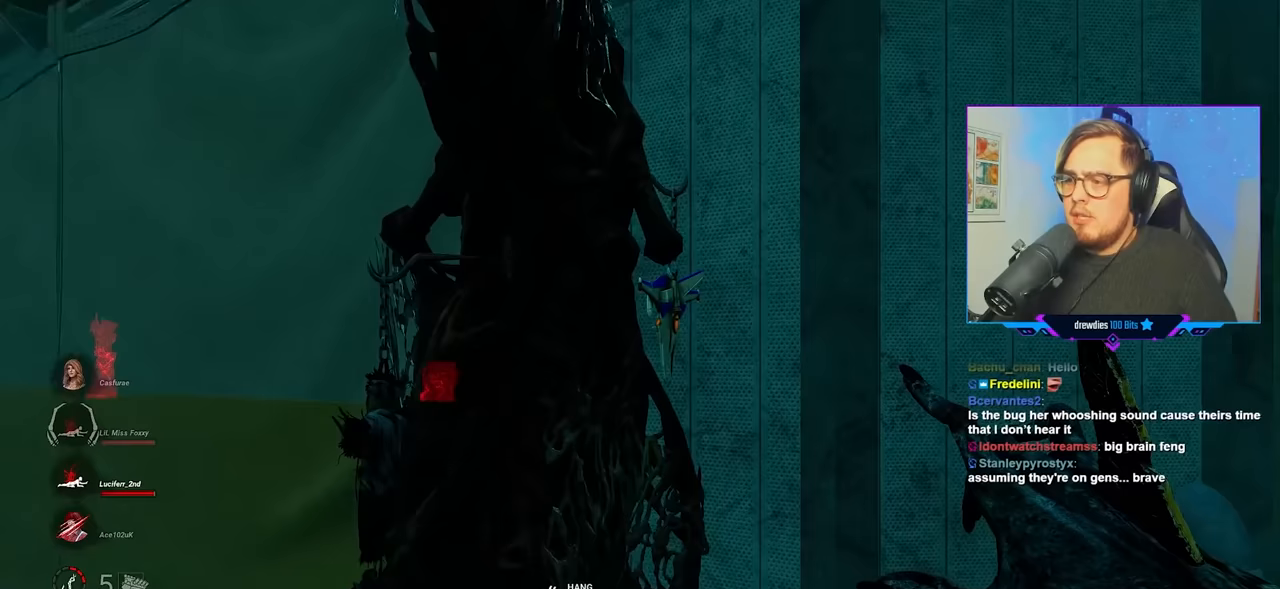
{"keys": ["a", "w"], "mouse": ["left"], "mouse_move": "still", "events": [[17, "mouse_left", "down"], [50, "mouse_left", "up"], [150, "mouse_left", "down"], [283, "mouse_left", "up"], [333, "mouse_left", "down"], [383, "mouse_left", "up"], [483, "mouse_left", "down"]]}
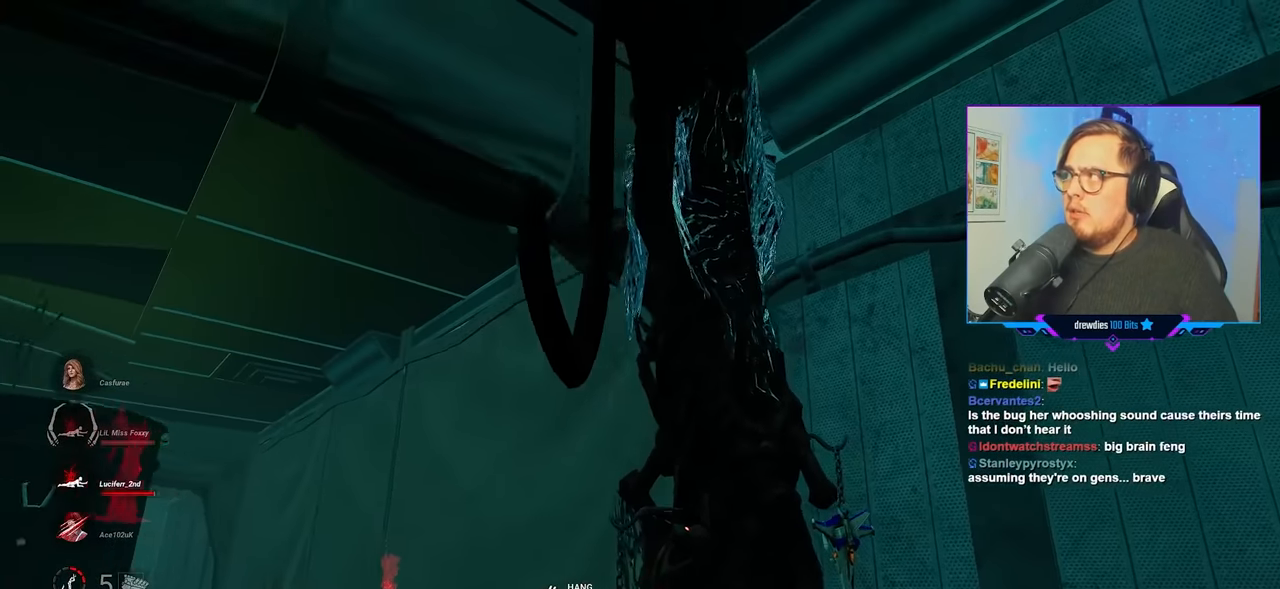
{"keys": ["a", "w"], "mouse": [], "mouse_move": "still", "events": [[67, "mouse_left", "up"], [167, "mouse_left", "down"], [217, "mouse_left", "up"]]}
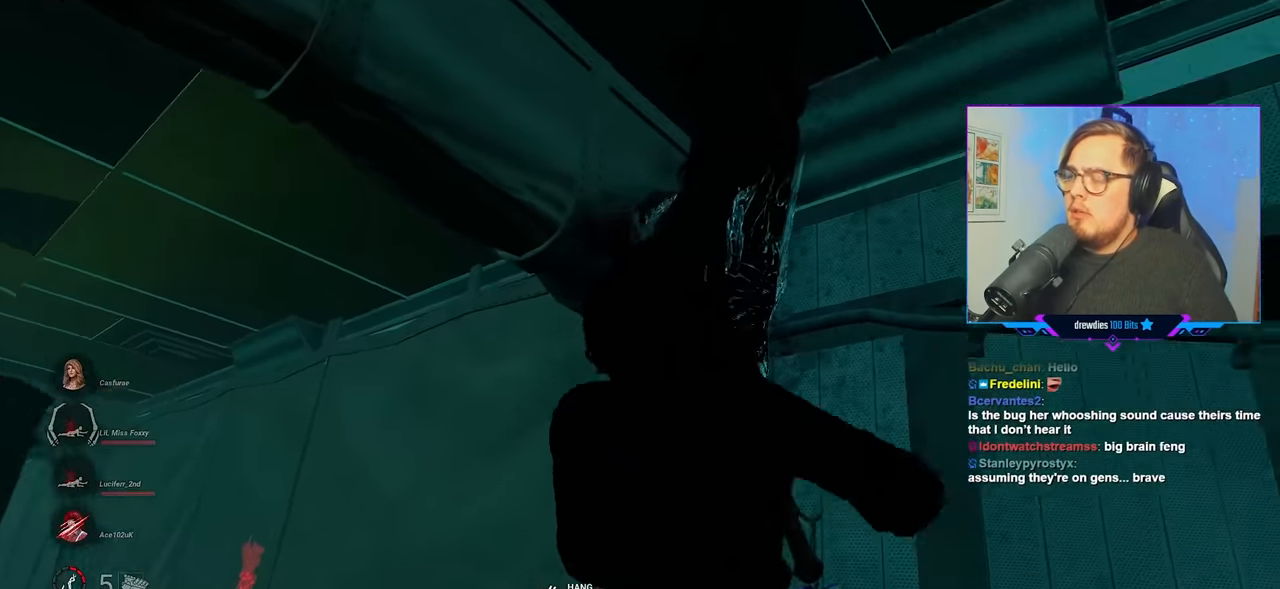
{"keys": ["a", "w"], "mouse": [], "mouse_move": "still", "events": []}
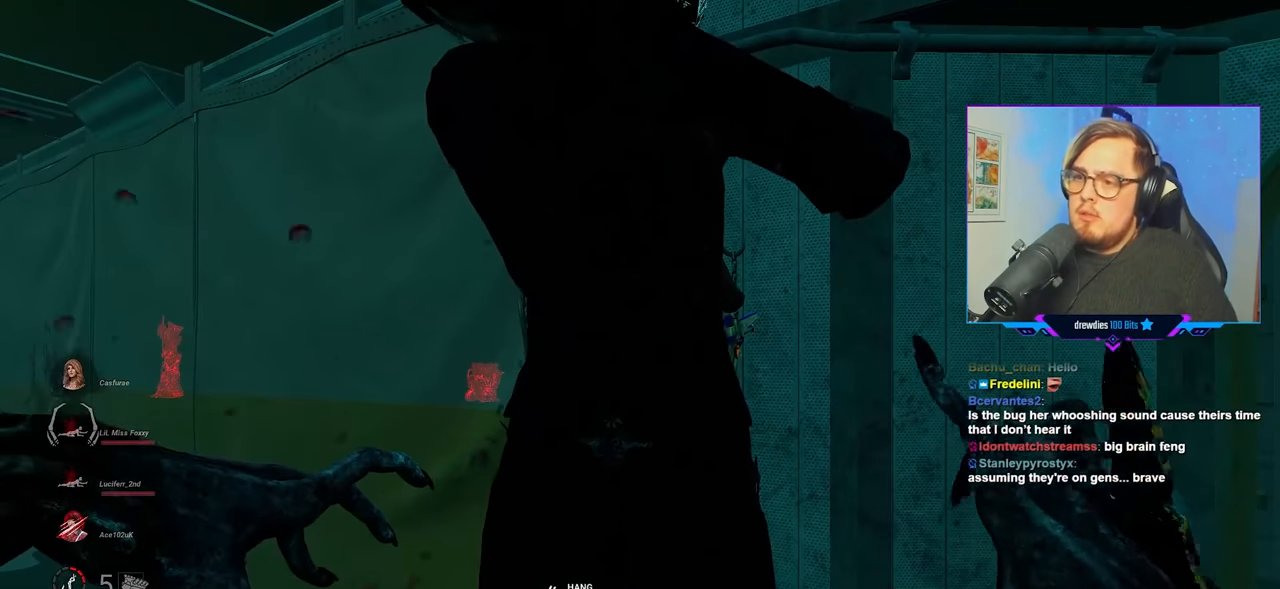
{"keys": ["a", "w"], "mouse": [], "mouse_move": "down", "events": []}
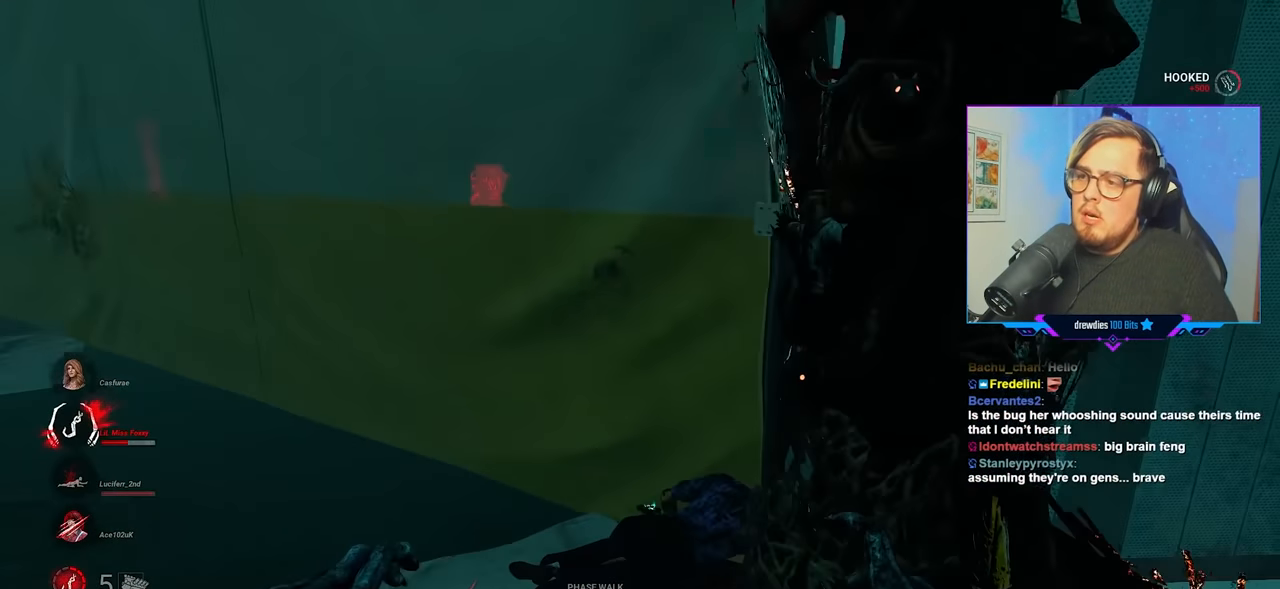
{"keys": ["w"], "mouse": [], "mouse_move": "still", "events": [[117, "a", "up"]]}
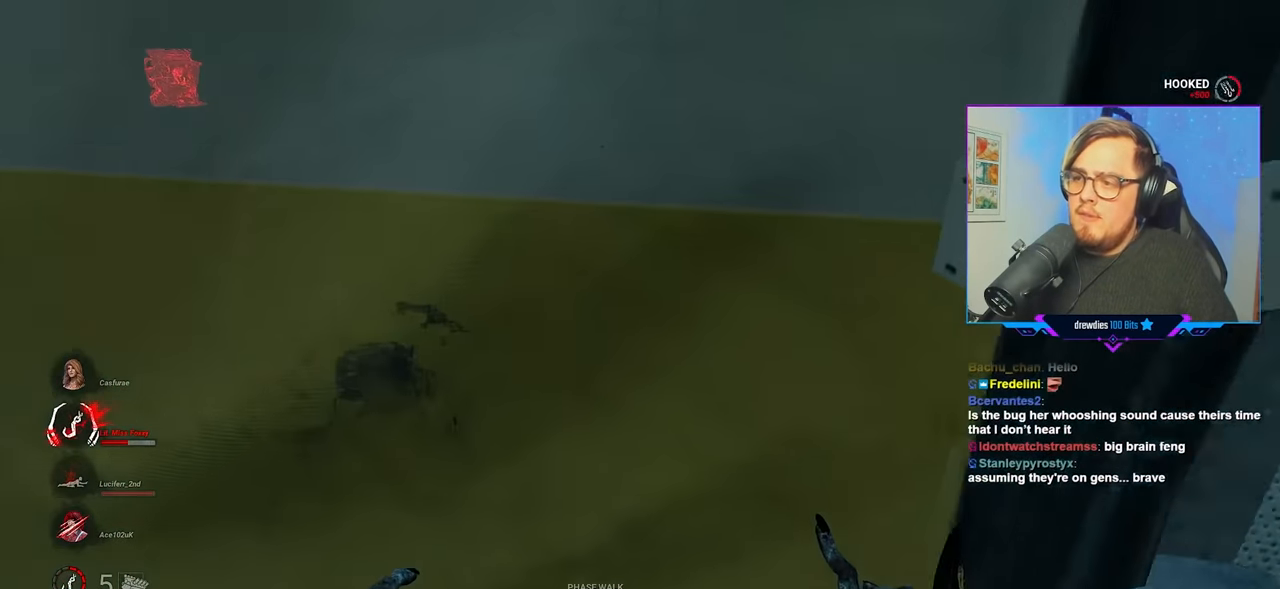
{"keys": ["d"], "mouse": ["left"], "mouse_move": "left", "events": [[33, "space", "down"], [83, "space", "up"], [233, "space", "down"], [317, "mouse_left", "down"], [317, "space", "up"], [367, "d", "down"], [500, "w", "up"]]}
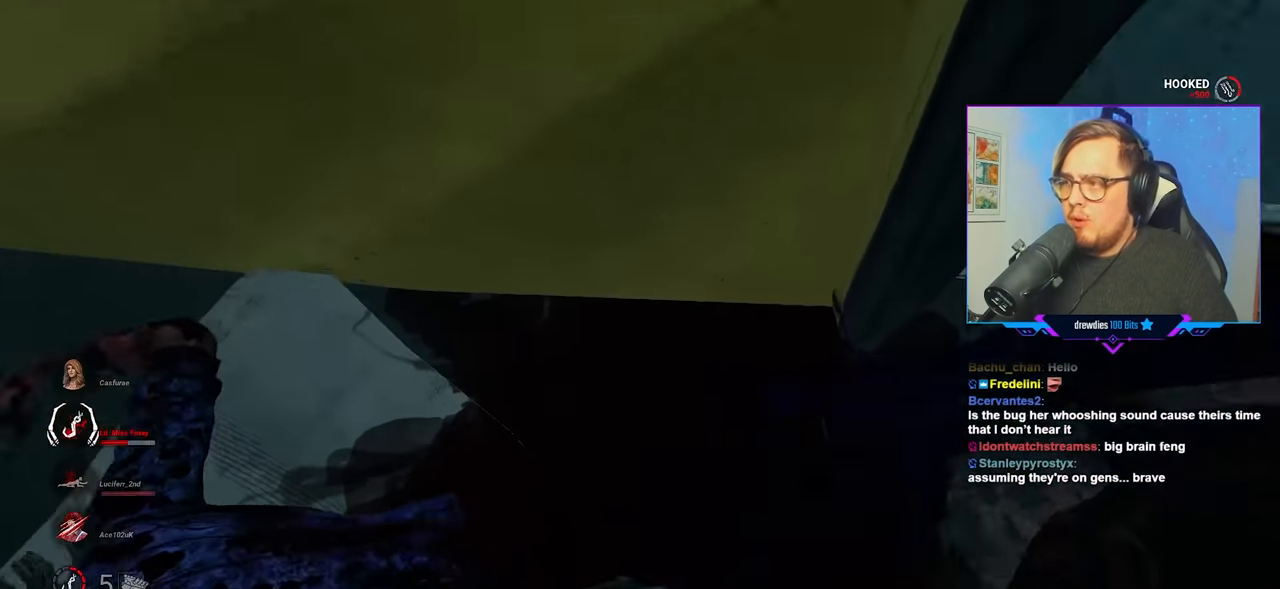
{"keys": ["d", "s"], "mouse": ["left"], "mouse_move": "right", "events": [[150, "s", "down"]]}
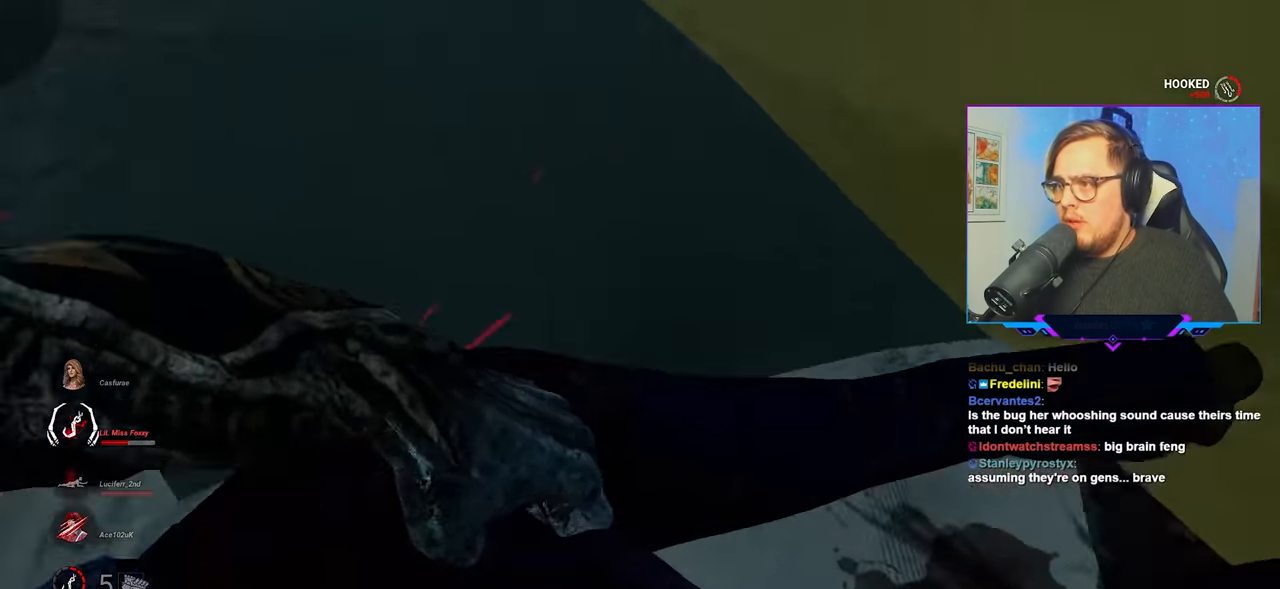
{"keys": ["d", "s"], "mouse": ["left"], "mouse_move": "still", "events": []}
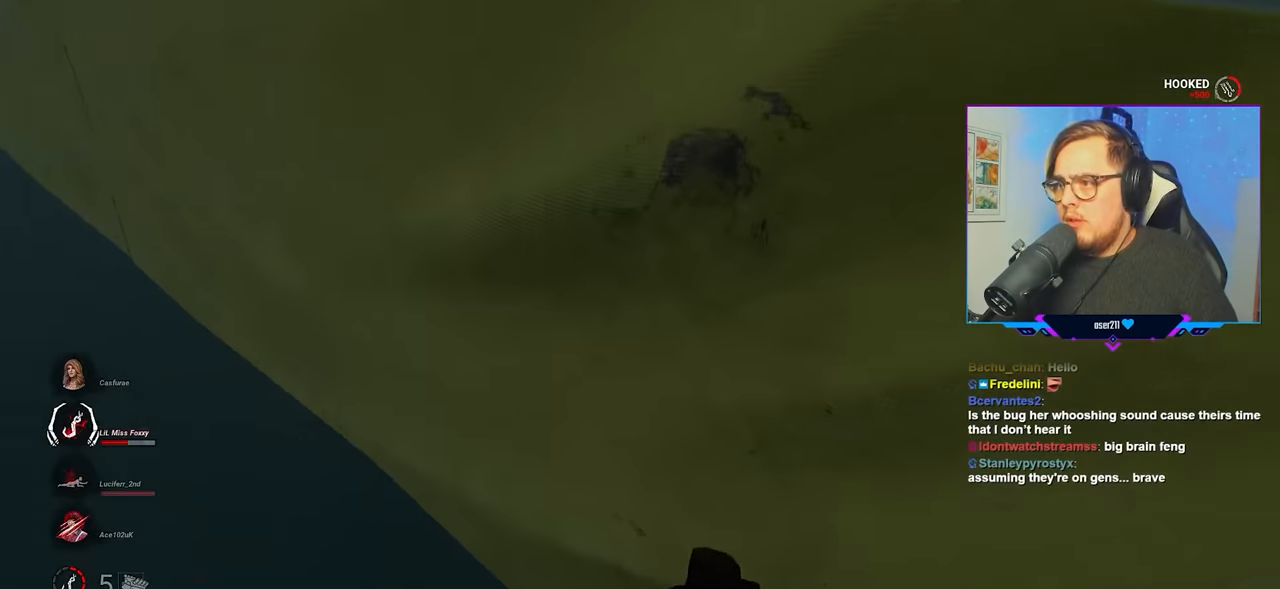
{"keys": ["d", "s"], "mouse": ["left"], "mouse_move": "still", "events": []}
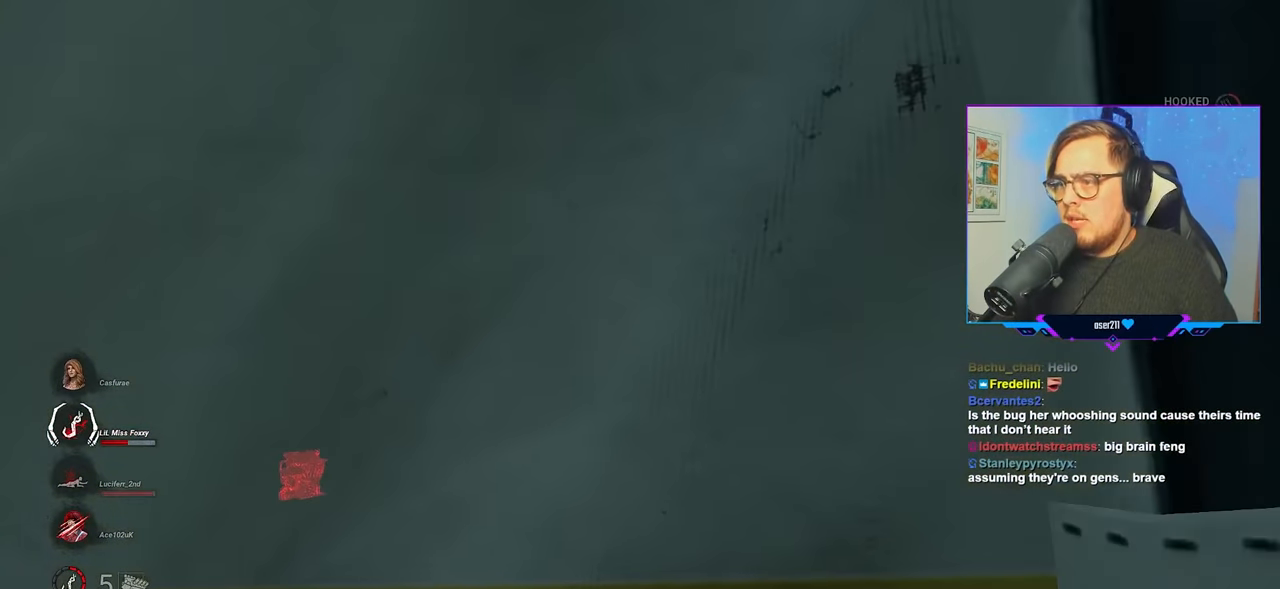
{"keys": ["d", "s"], "mouse": [], "mouse_move": "still", "events": [[150, "mouse_left", "up"]]}